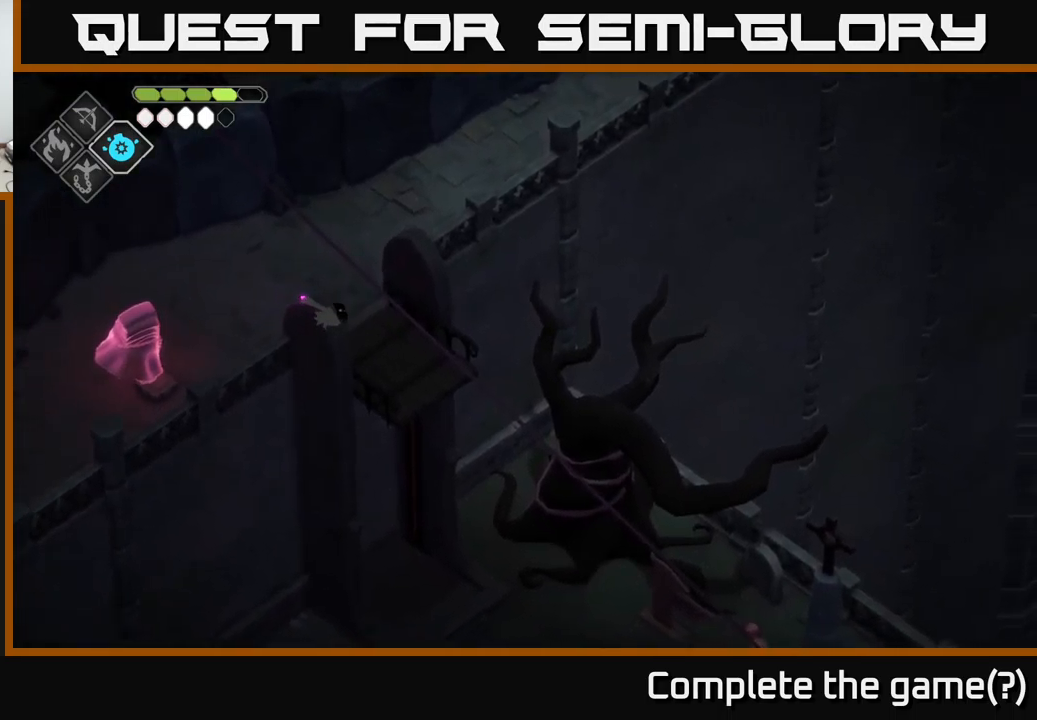
Gameplay with a controller (Xbox layout); each line is a JSON object with the inputs held at the frame after it. "events" lists button and stick changes between this image and that frame as [ms after this image, input, new state], when the widget could be followed in between.
{"buttons": [], "left_stick": "down-right", "right_stick": "right", "events": []}
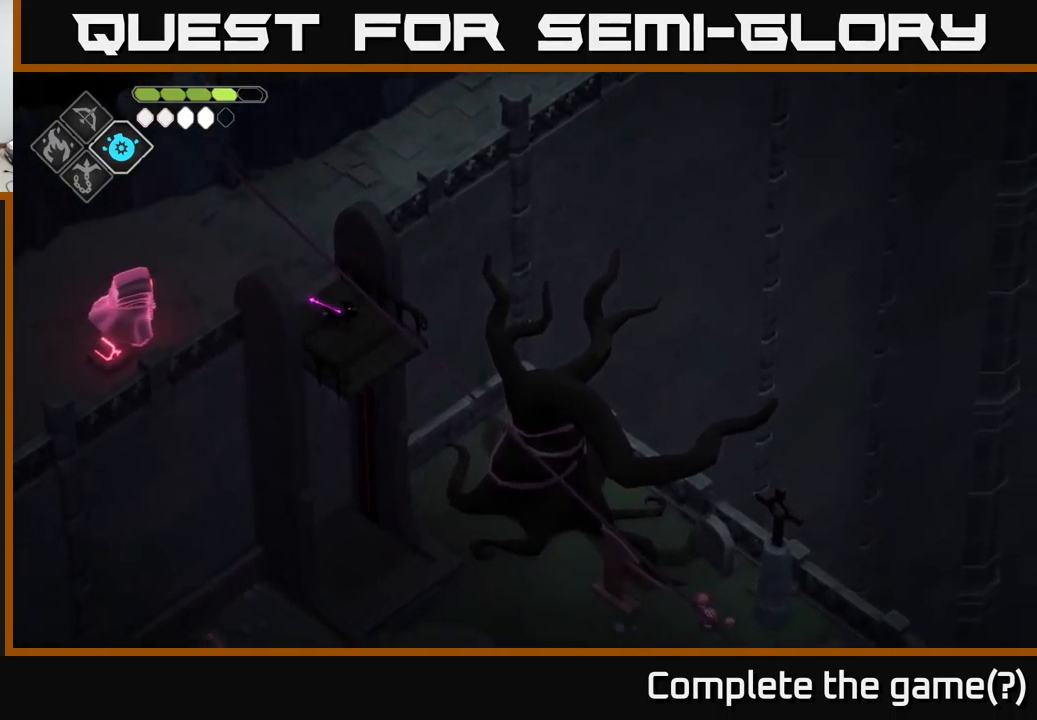
{"buttons": [], "left_stick": "center", "right_stick": "down", "events": [[17, "left_stick", "center"], [17, "right_stick", "down-right"], [317, "right_stick", "down"]]}
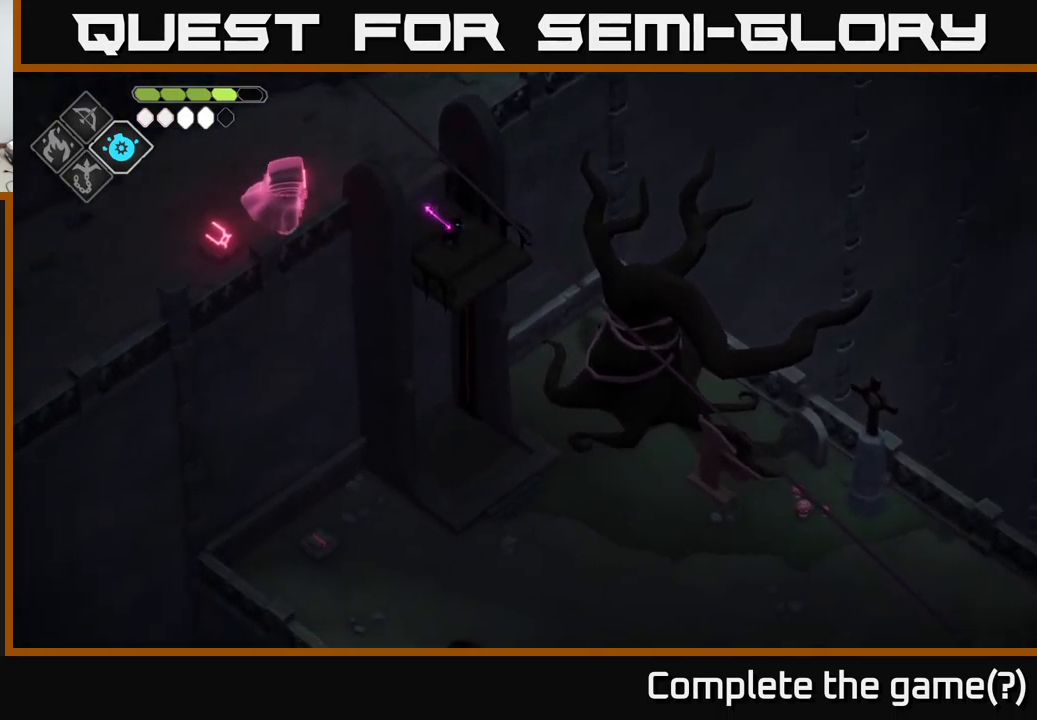
{"buttons": [], "left_stick": "center", "right_stick": "down", "events": []}
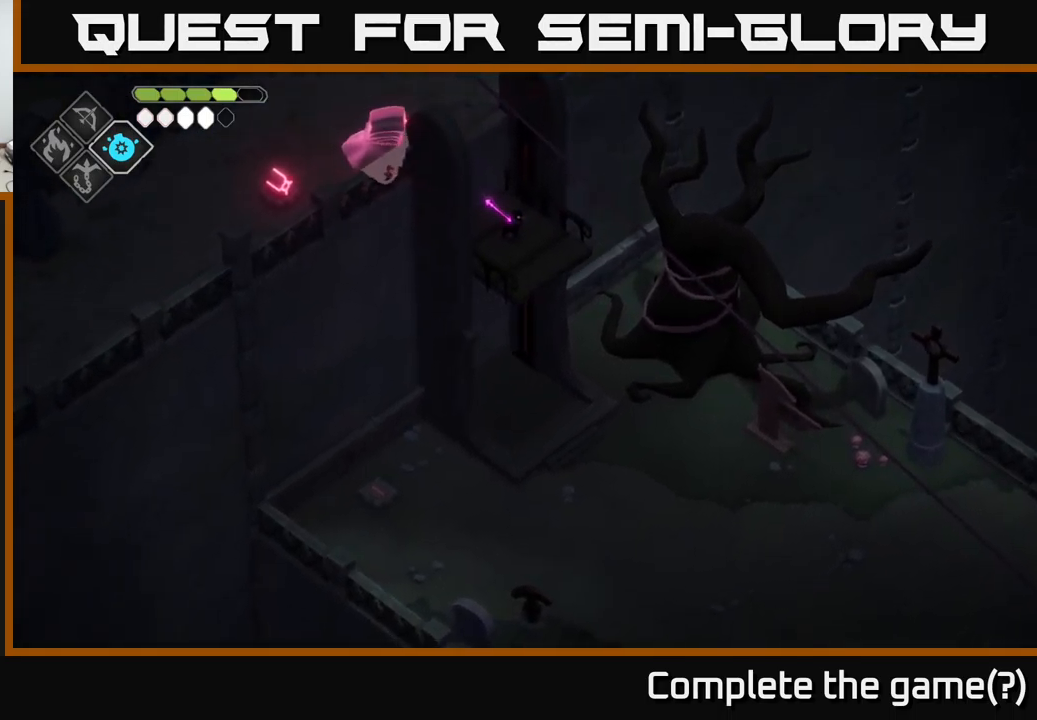
{"buttons": [], "left_stick": "center", "right_stick": "down", "events": []}
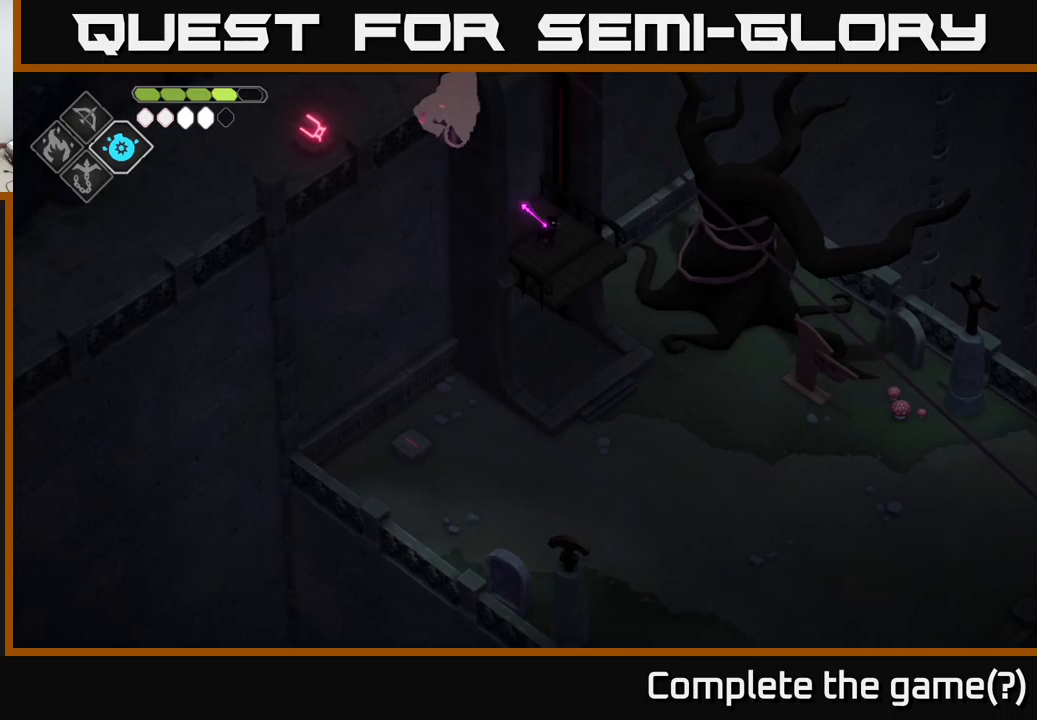
{"buttons": [], "left_stick": "center", "right_stick": "center", "events": [[300, "right_stick", "center"]]}
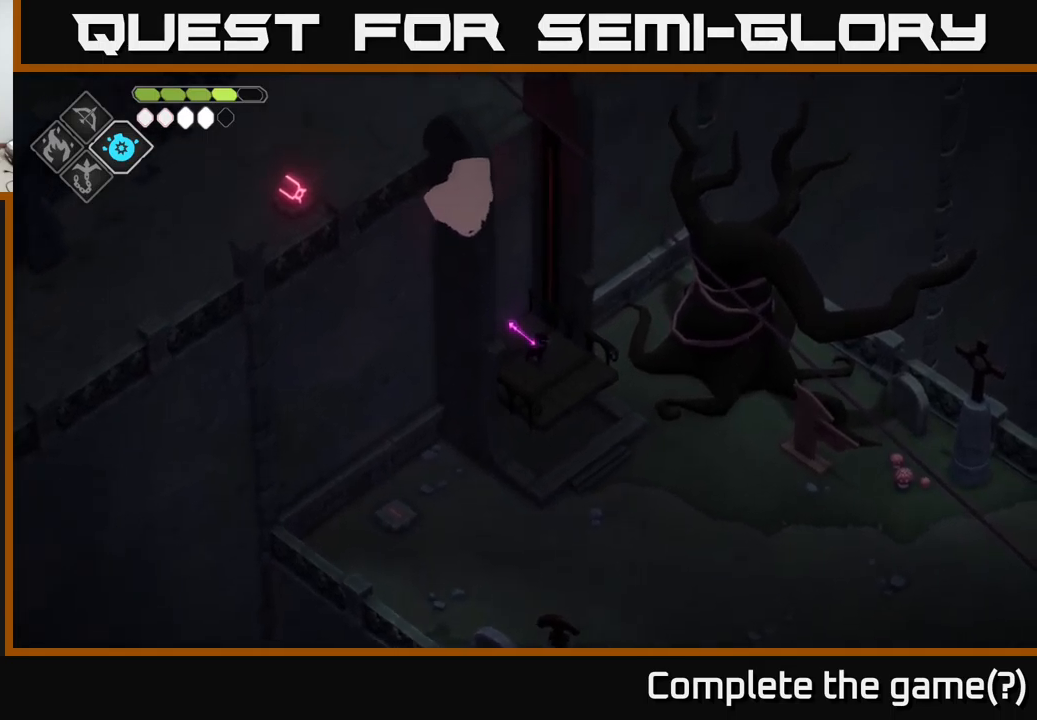
{"buttons": [], "left_stick": "center", "right_stick": "down-right", "events": [[333, "right_stick", "down-right"]]}
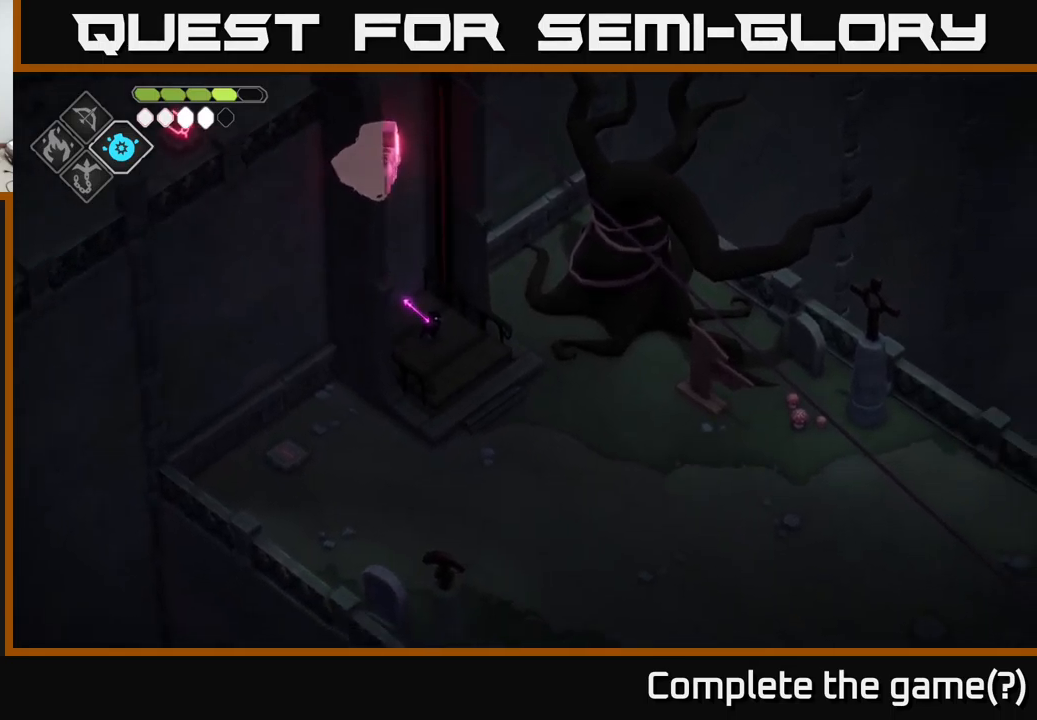
{"buttons": [], "left_stick": "down-right", "right_stick": "down-right", "events": [[167, "left_stick", "down-right"]]}
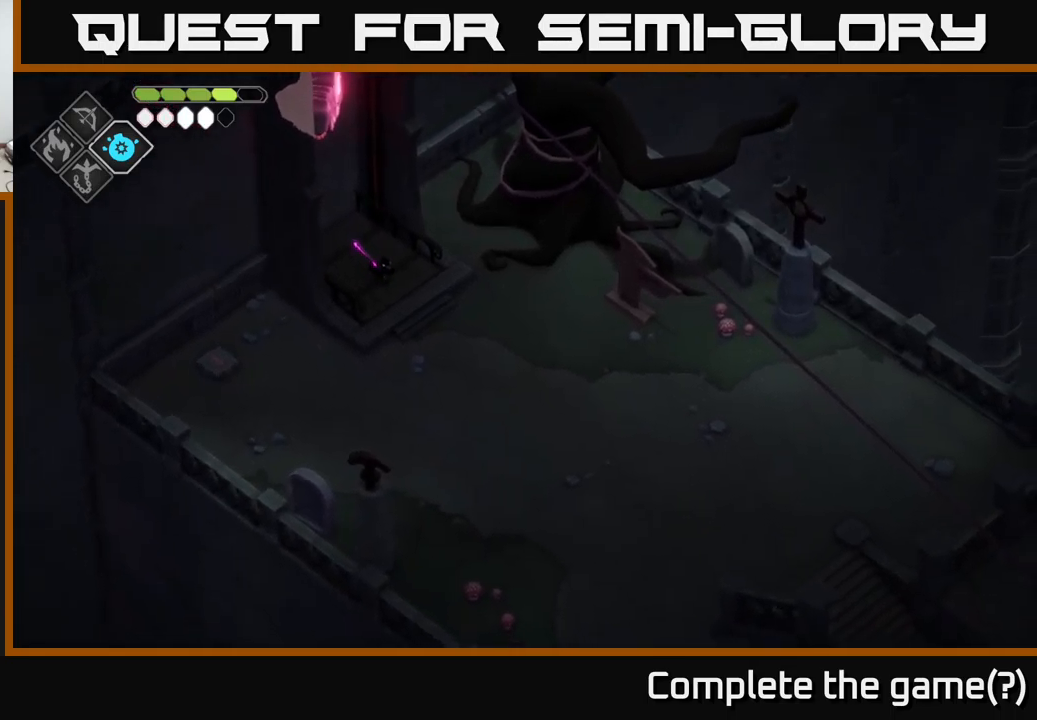
{"buttons": [], "left_stick": "down-right", "right_stick": "down-right", "events": []}
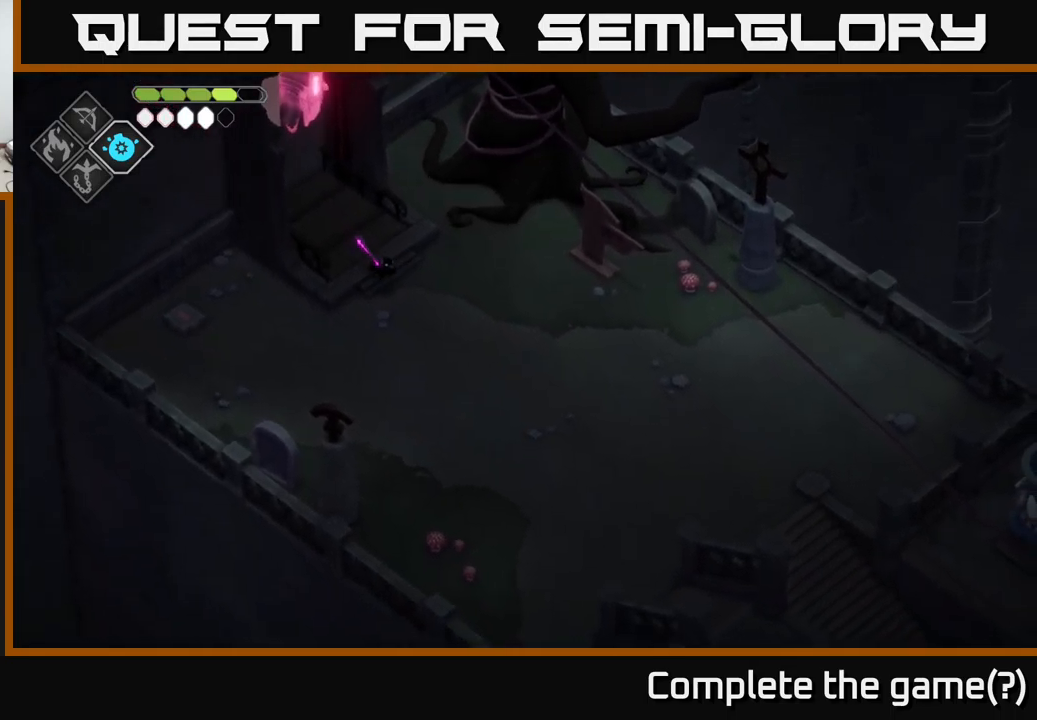
{"buttons": [], "left_stick": "down-right", "right_stick": "down-right", "events": []}
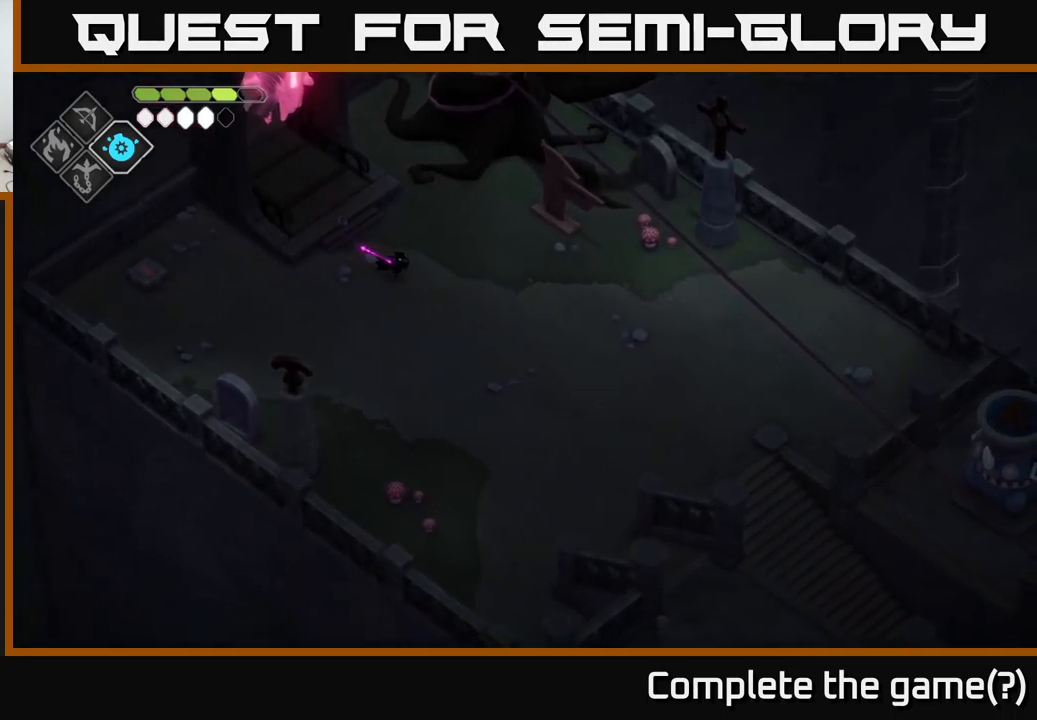
{"buttons": [], "left_stick": "right", "right_stick": "down-right", "events": [[167, "left_stick", "center"], [383, "left_stick", "right"]]}
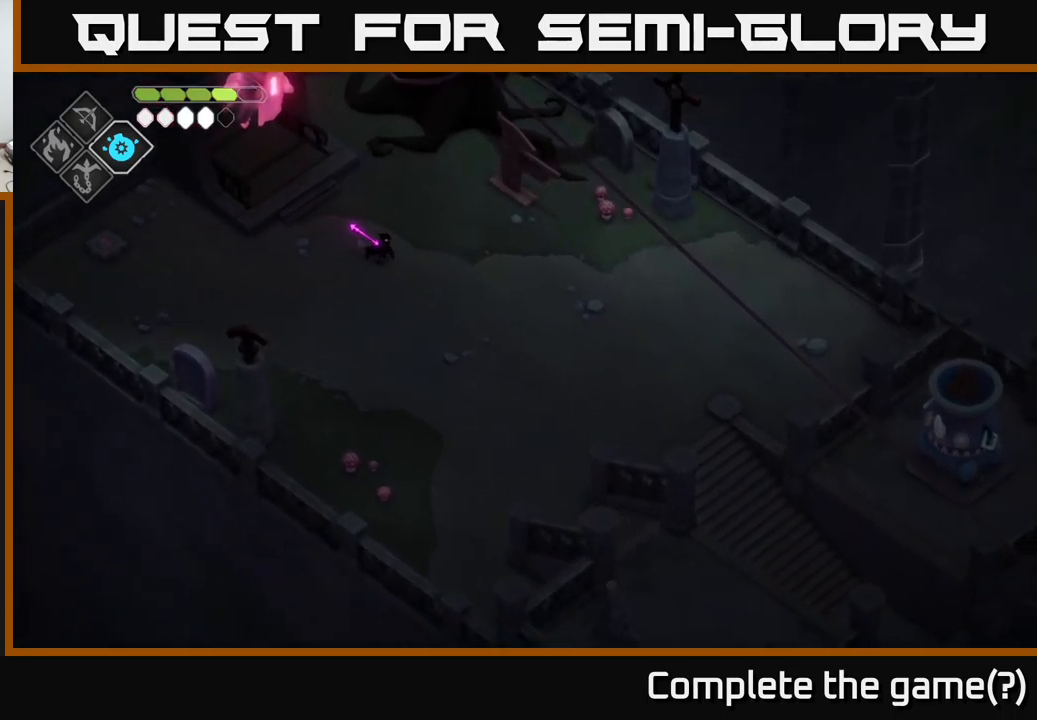
{"buttons": [], "left_stick": "down-right", "right_stick": "down-right", "events": [[150, "left_stick", "center"], [467, "left_stick", "down-right"]]}
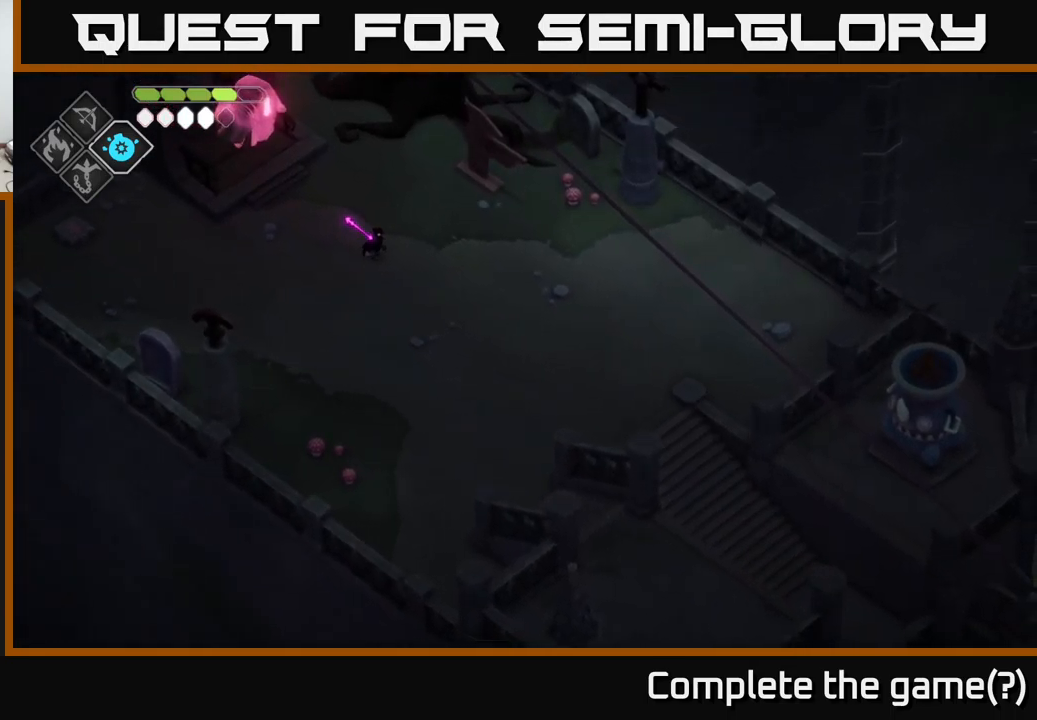
{"buttons": [], "left_stick": "down-right", "right_stick": "down-right", "events": [[200, "left_stick", "center"], [267, "left_stick", "right"], [333, "left_stick", "down-right"]]}
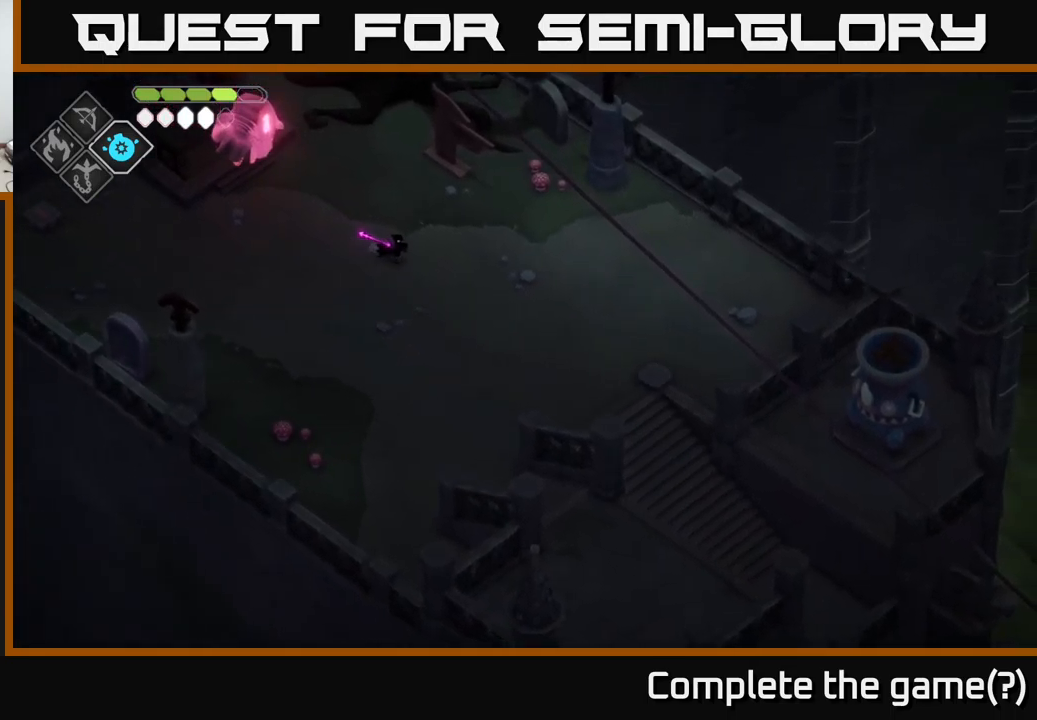
{"buttons": [], "left_stick": "down-right", "right_stick": "down-right", "events": [[17, "left_stick", "center"], [217, "left_stick", "down-right"]]}
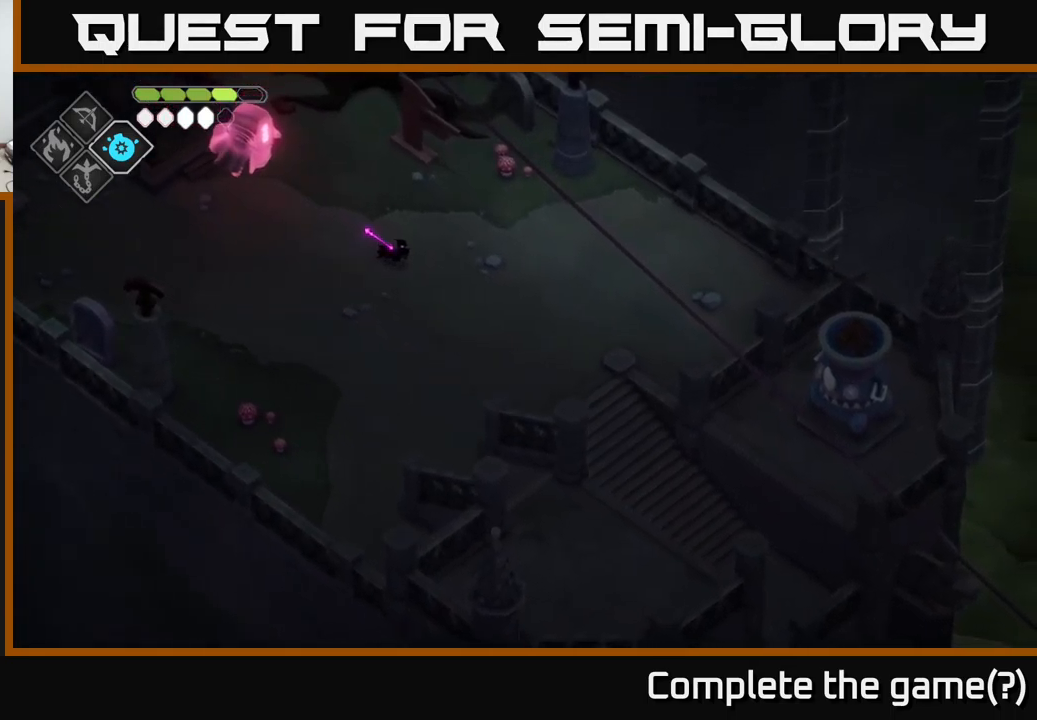
{"buttons": [], "left_stick": "down-right", "right_stick": "down-right", "events": [[67, "left_stick", "center"], [233, "left_stick", "down-right"]]}
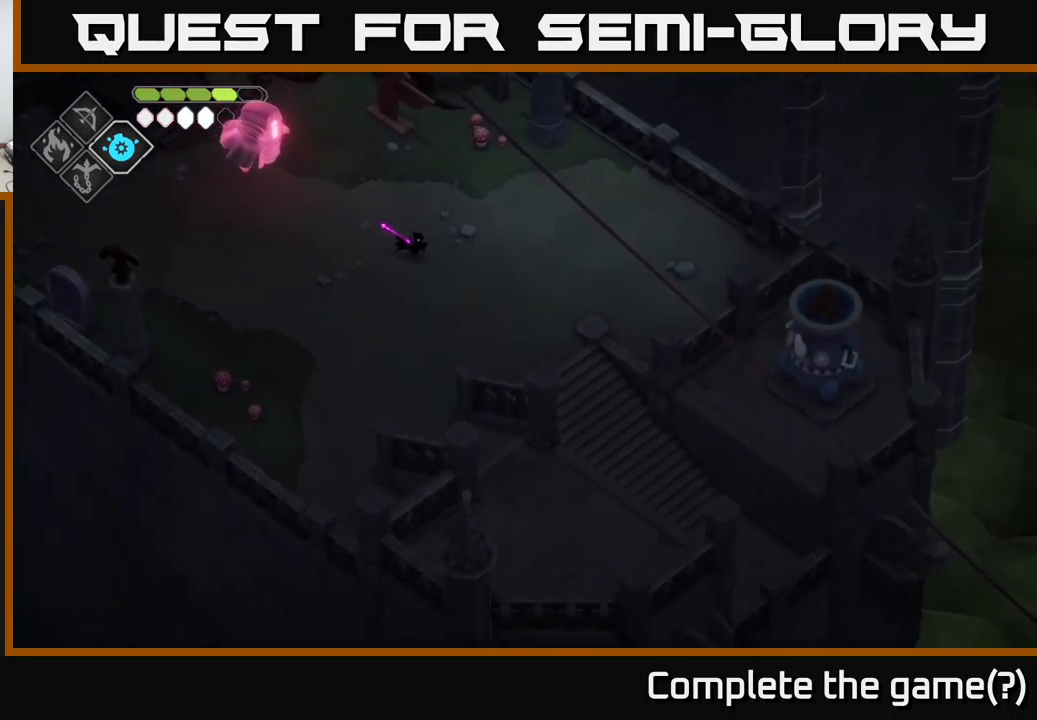
{"buttons": [], "left_stick": "down-right", "right_stick": "down-right", "events": []}
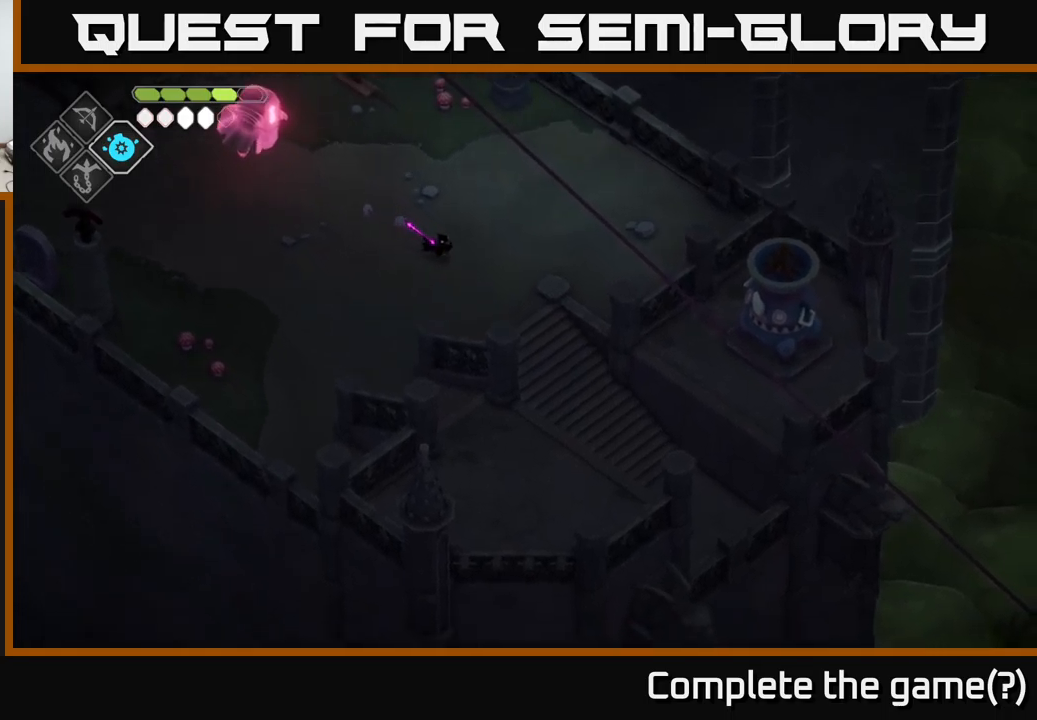
{"buttons": [], "left_stick": "down-right", "right_stick": "down", "events": [[283, "right_stick", "down"]]}
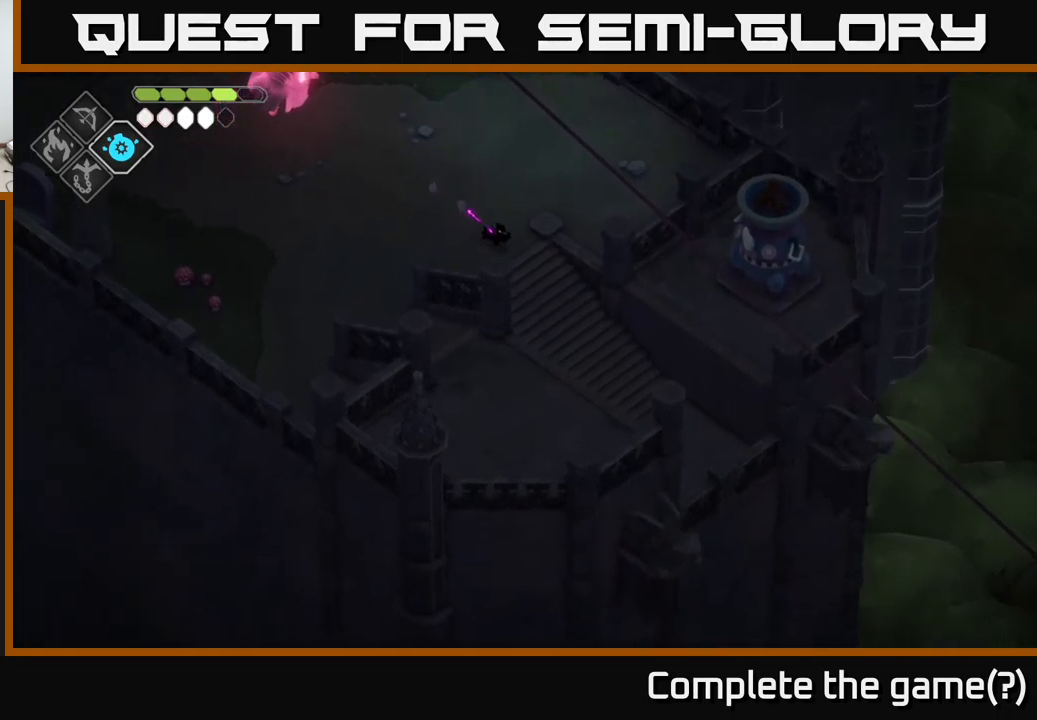
{"buttons": [], "left_stick": "center", "right_stick": "down", "events": [[267, "left_stick", "center"]]}
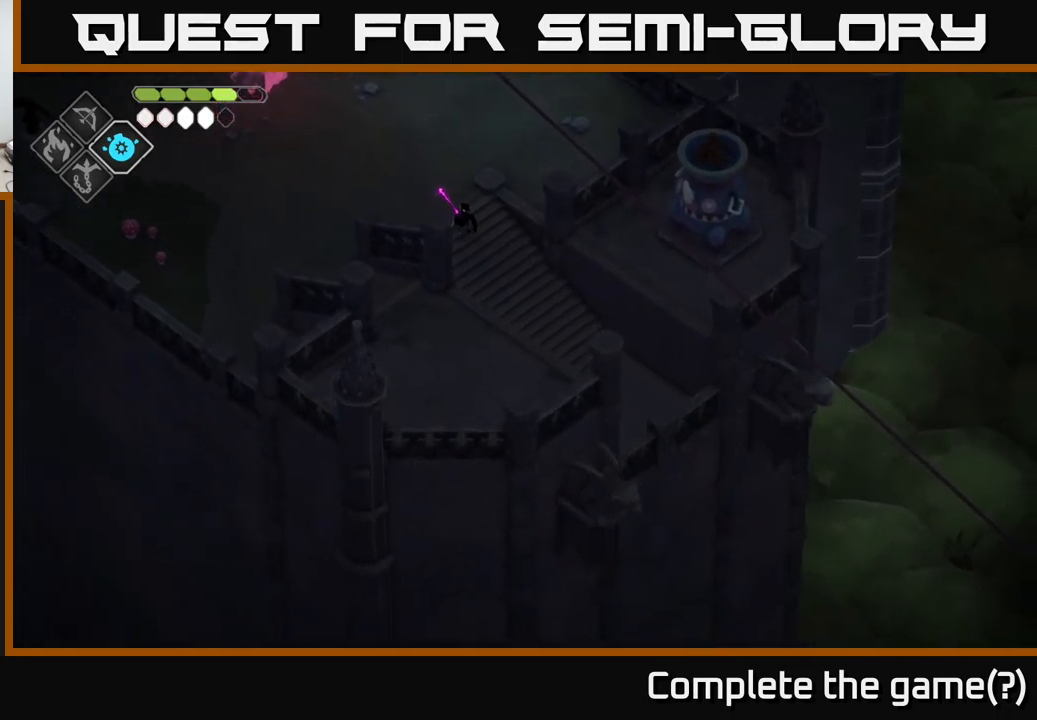
{"buttons": [], "left_stick": "up", "right_stick": "left", "events": [[150, "right_stick", "left"], [183, "left_stick", "up"]]}
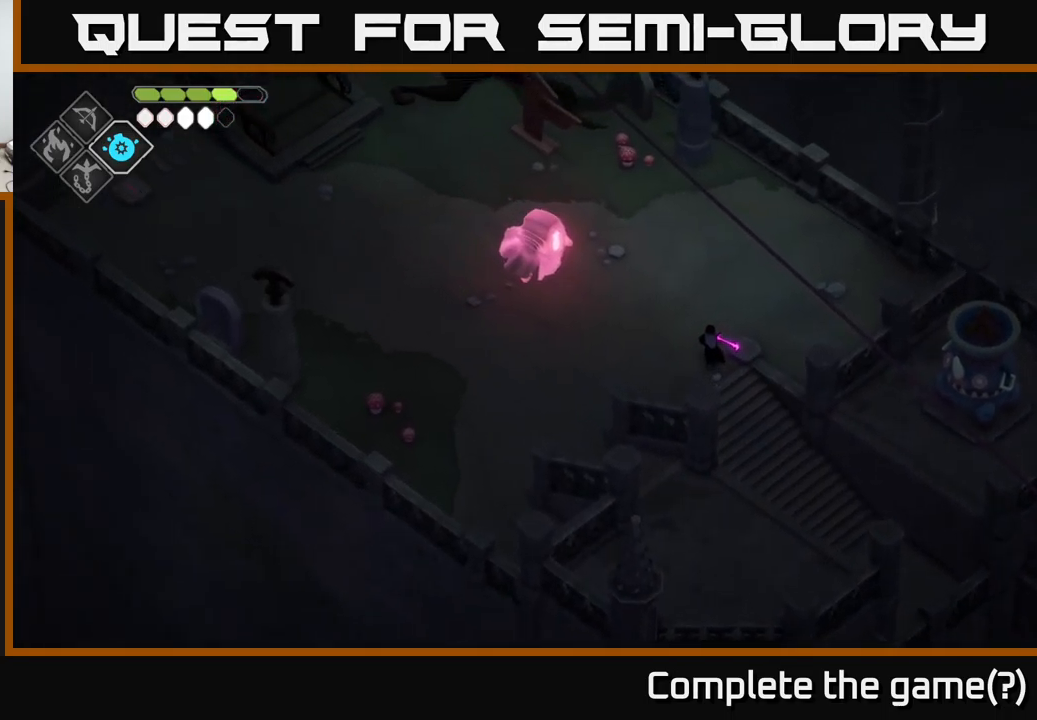
{"buttons": [], "left_stick": "up", "right_stick": "left", "events": []}
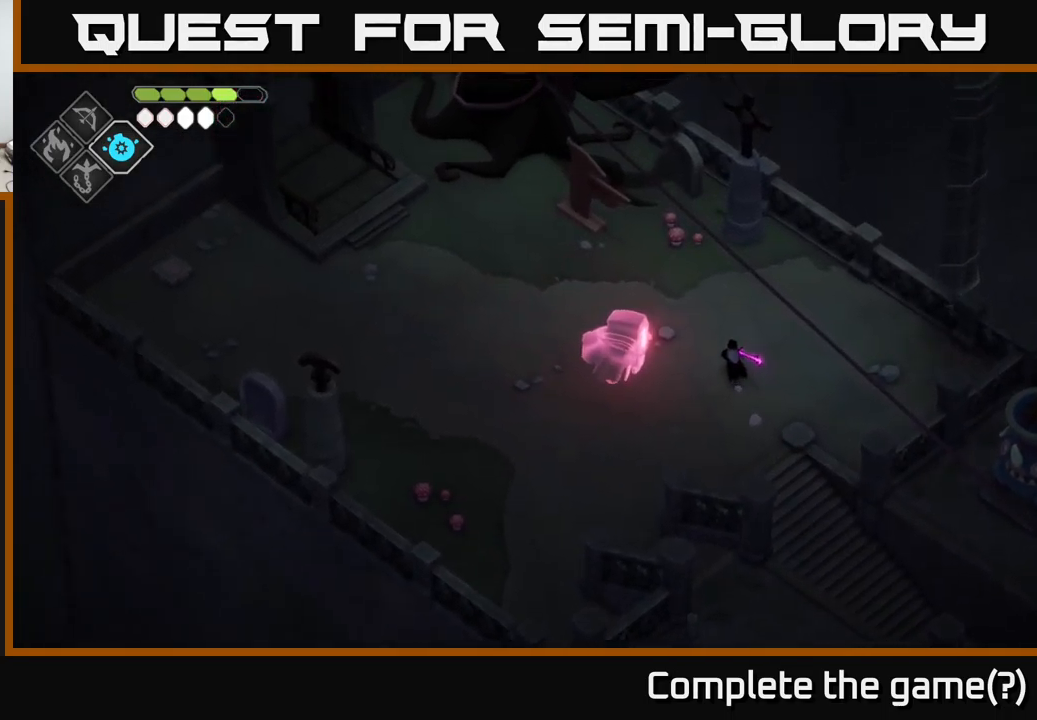
{"buttons": [], "left_stick": "up-left", "right_stick": "left", "events": [[67, "left_stick", "up-left"]]}
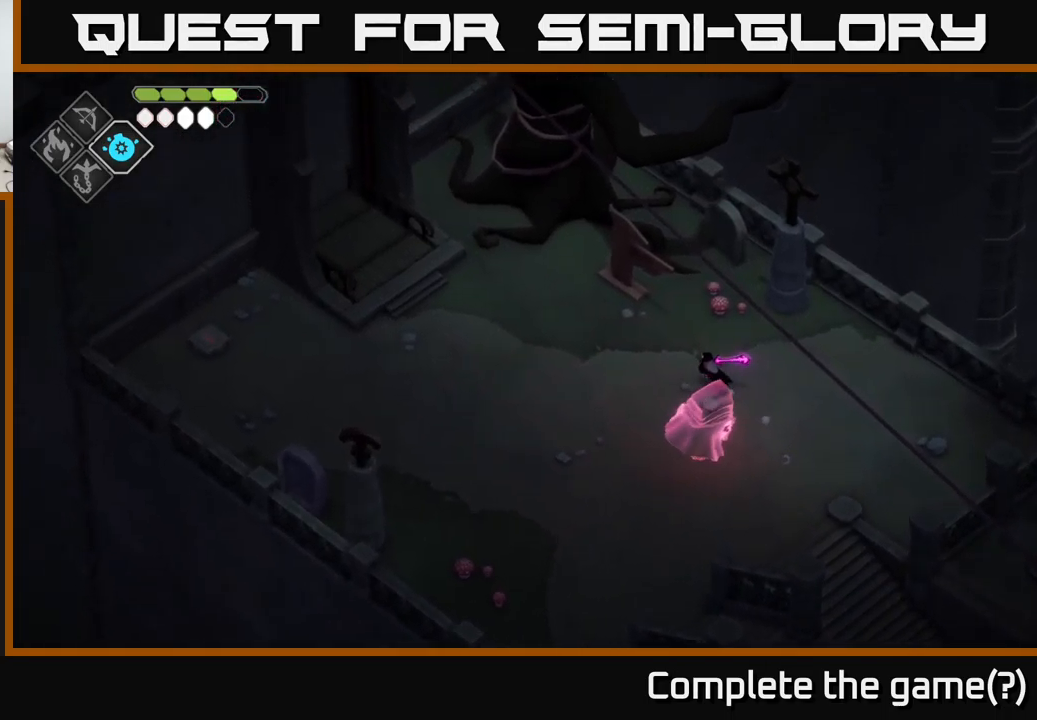
{"buttons": [], "left_stick": "left", "right_stick": "left", "events": [[317, "left_stick", "left"]]}
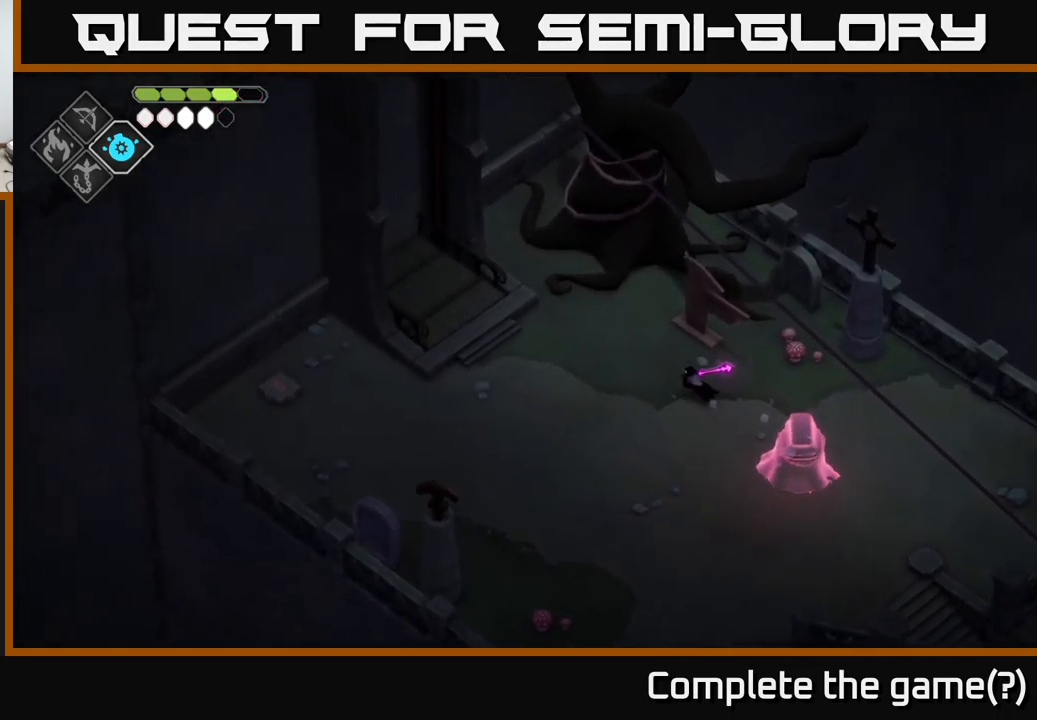
{"buttons": [], "left_stick": "left", "right_stick": "left", "events": []}
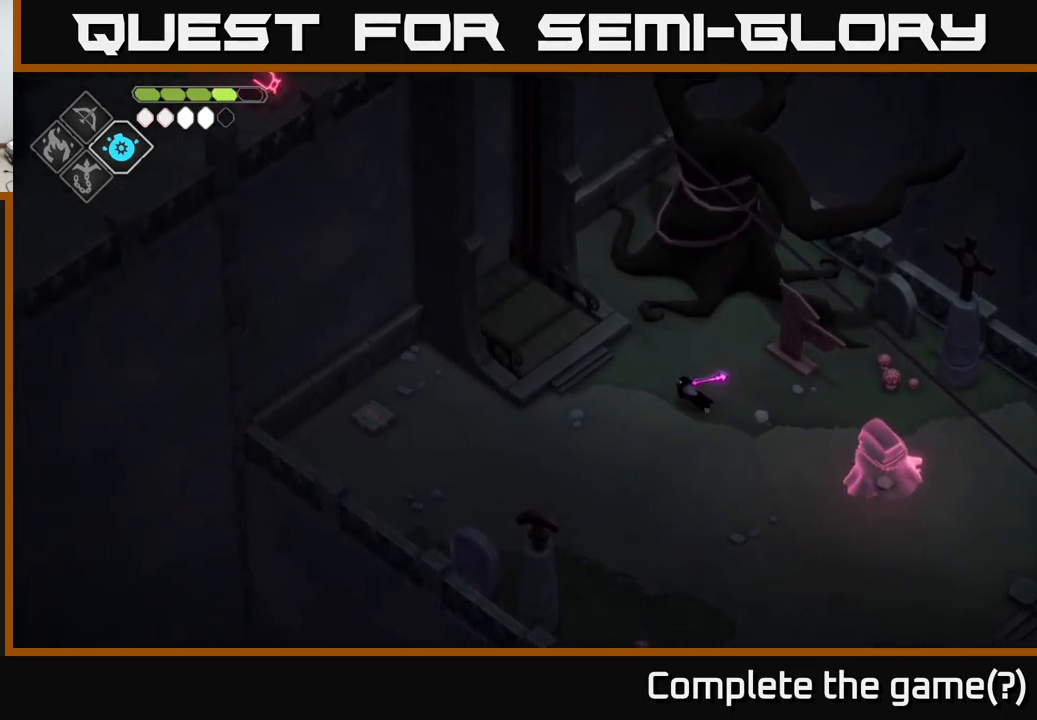
{"buttons": [], "left_stick": "up-left", "right_stick": "left", "events": [[350, "left_stick", "up-left"]]}
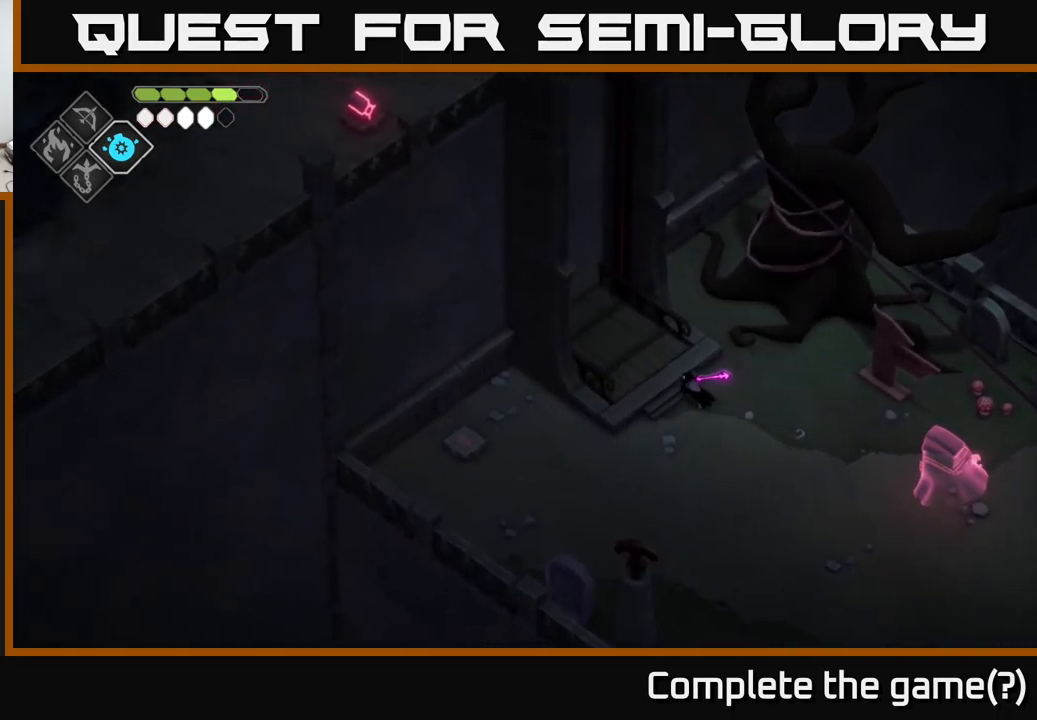
{"buttons": [], "left_stick": "center", "right_stick": "right", "events": [[267, "left_stick", "center"], [267, "right_stick", "up-right"], [450, "right_stick", "right"]]}
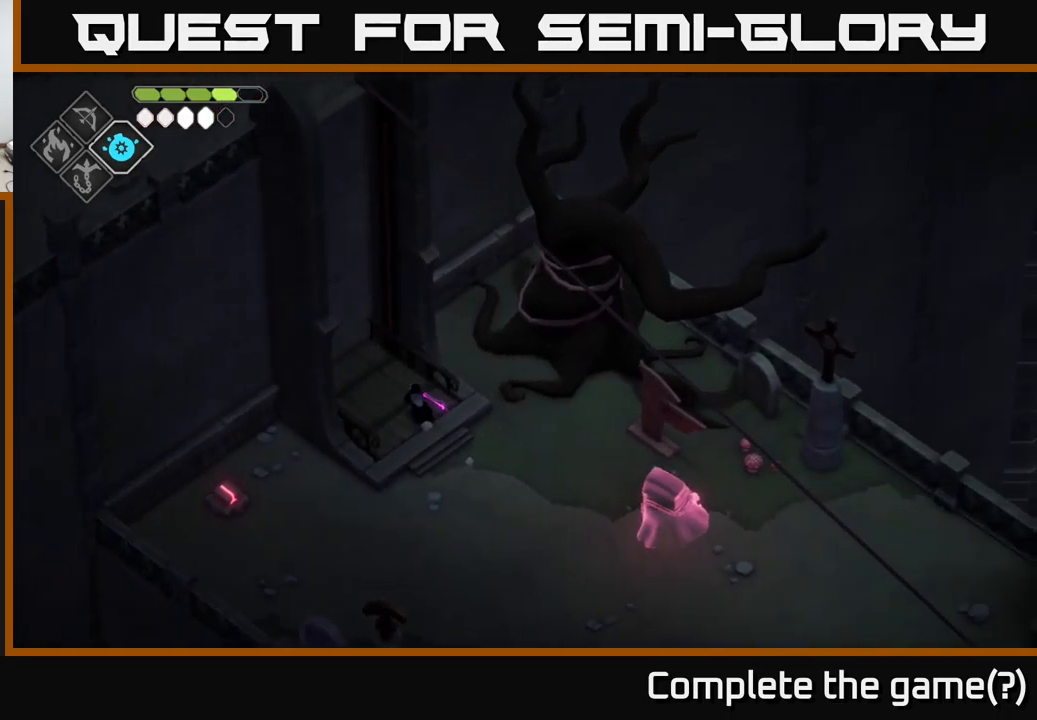
{"buttons": [], "left_stick": "center", "right_stick": "center", "events": [[317, "right_stick", "center"]]}
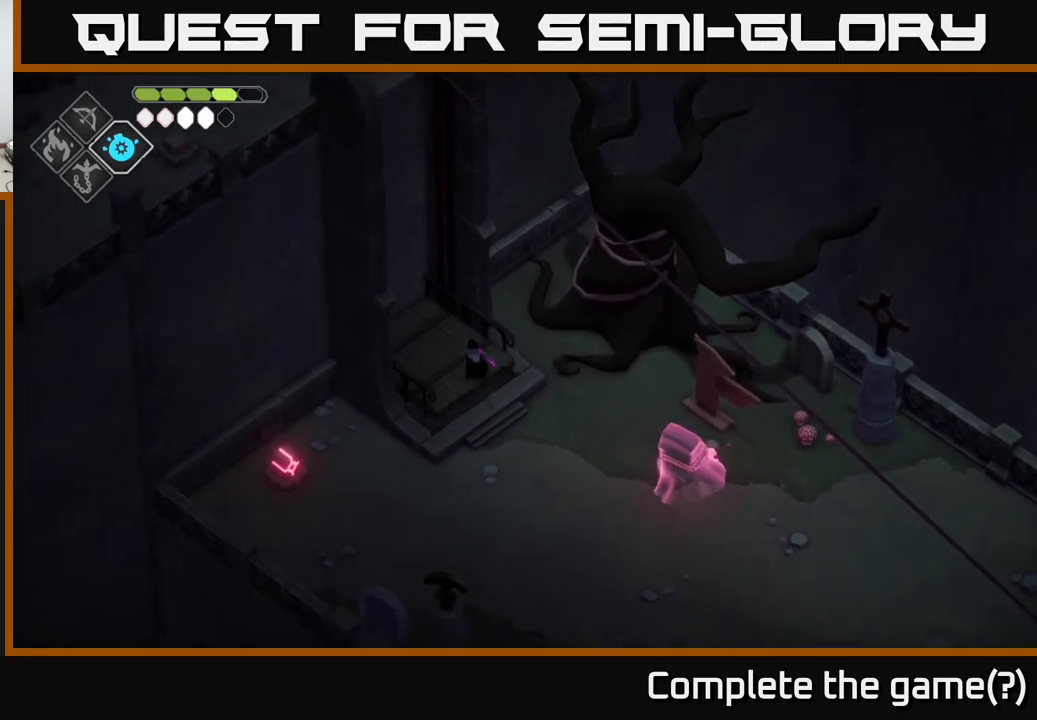
{"buttons": [], "left_stick": "center", "right_stick": "center", "events": []}
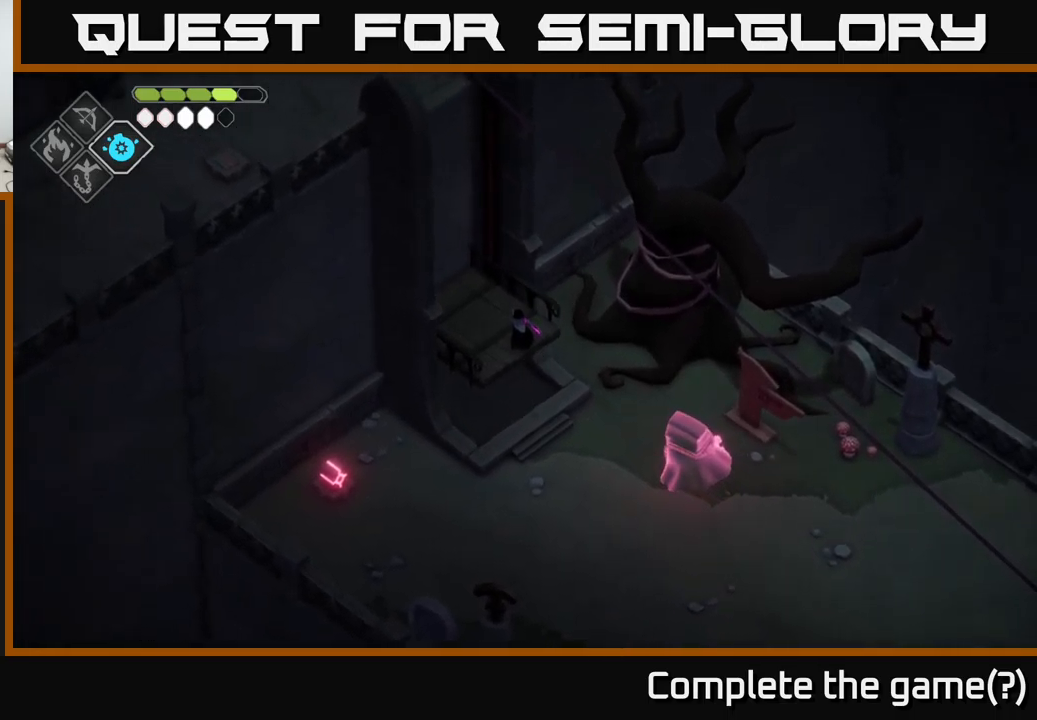
{"buttons": [], "left_stick": "center", "right_stick": "center", "events": []}
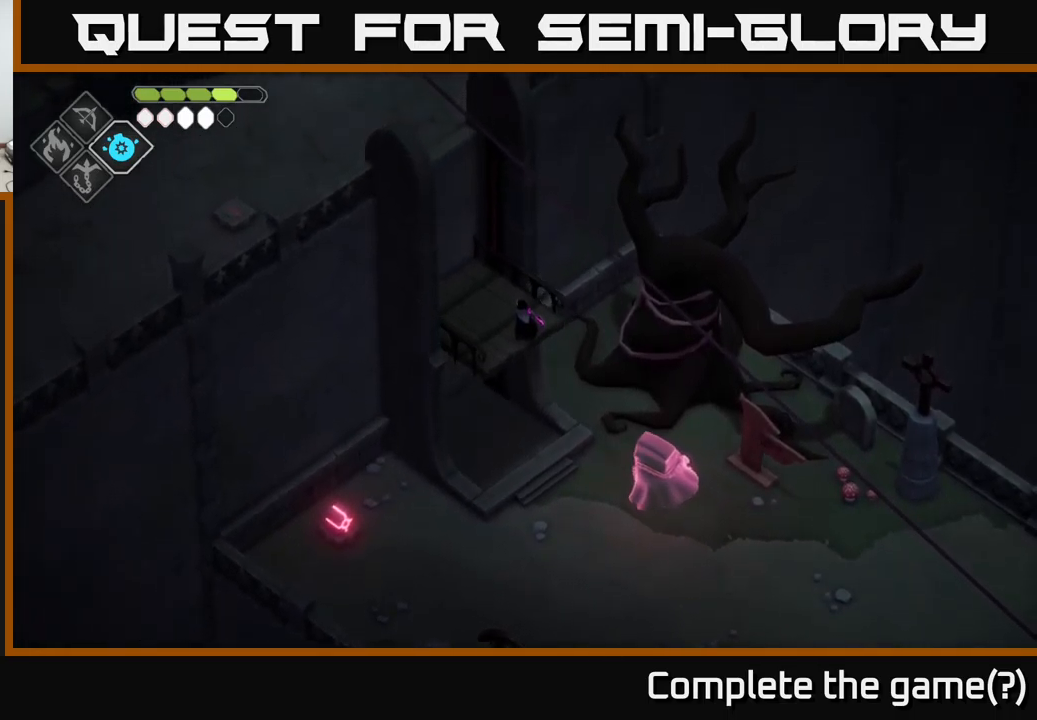
{"buttons": [], "left_stick": "center", "right_stick": "center", "events": []}
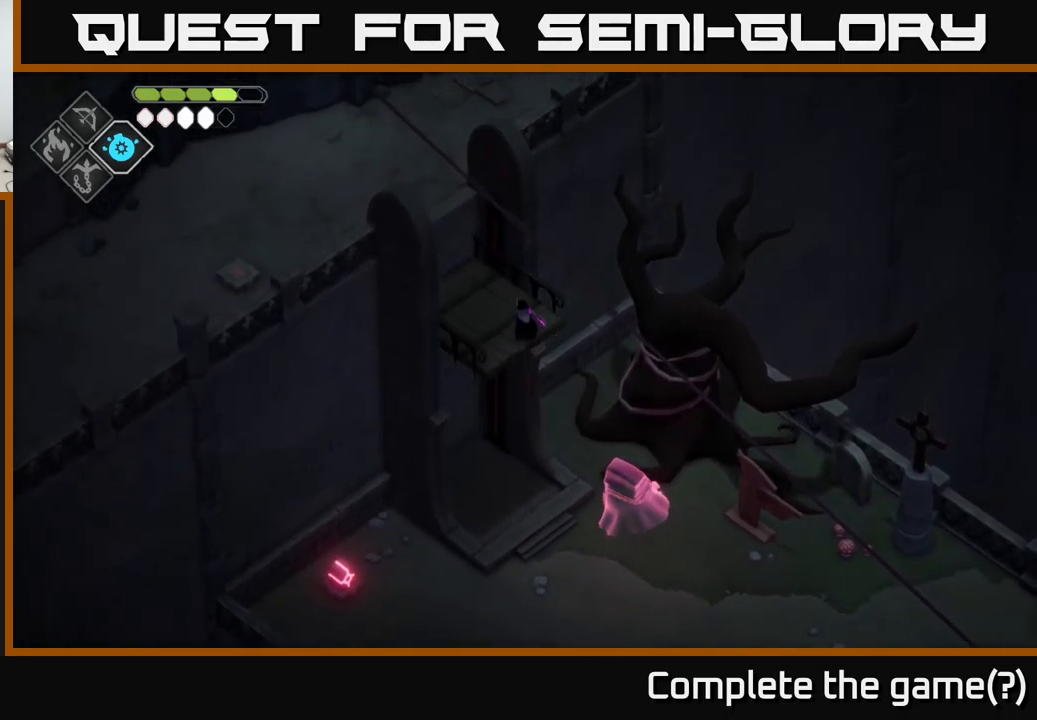
{"buttons": [], "left_stick": "left", "right_stick": "up-left", "events": [[400, "left_stick", "left"], [400, "right_stick", "up-left"]]}
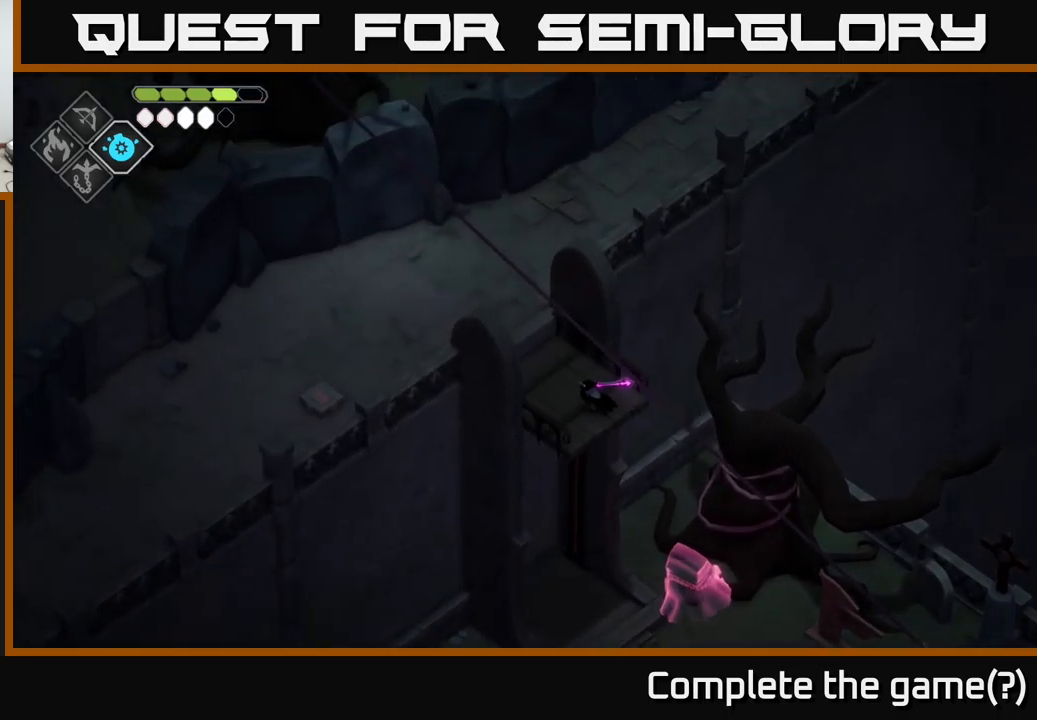
{"buttons": [], "left_stick": "up-left", "right_stick": "up", "events": [[184, "left_stick", "up-left"], [450, "right_stick", "up"]]}